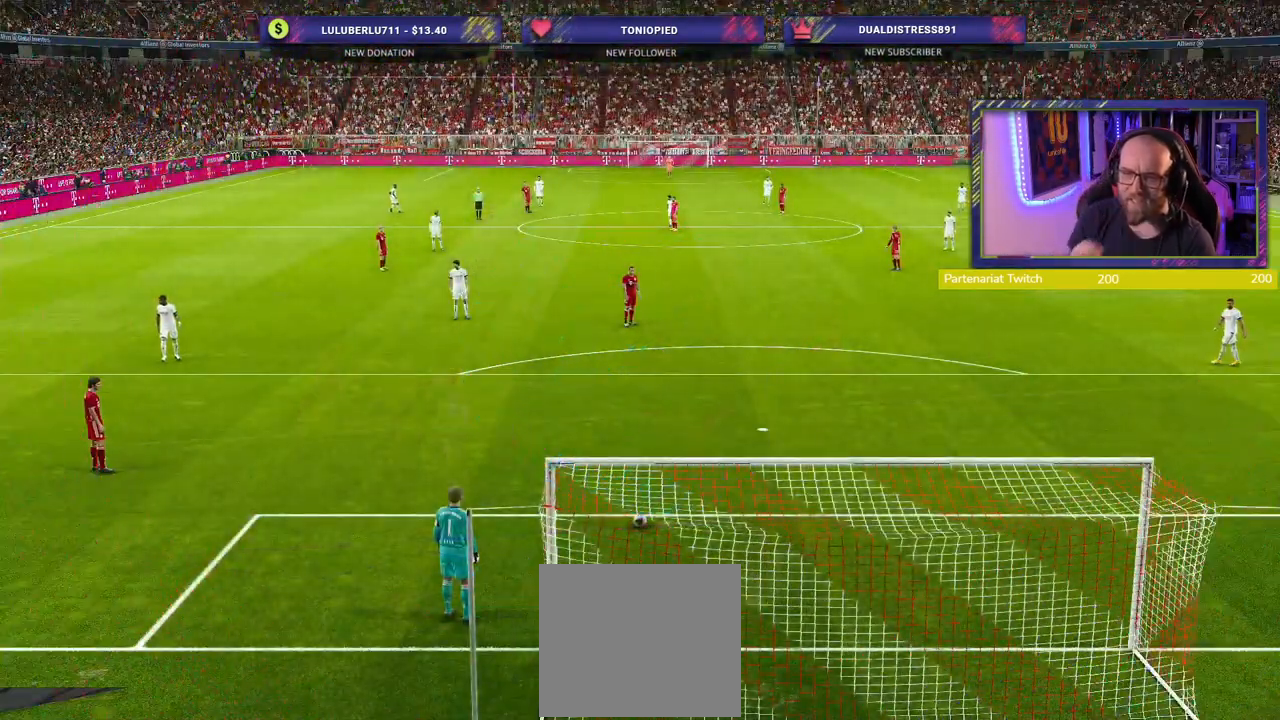
Gameplay with a controller (PlayStation layout); each line is a JSON object with the inputs held at the frame after it. "events" lists button and stick changes between this image and that frame as [ms after this image, input, new state], when the widget could be followed in between.
{"buttons": [], "left_stick": "left", "right_stick": "center", "events": [[440, "left_stick", "left"]]}
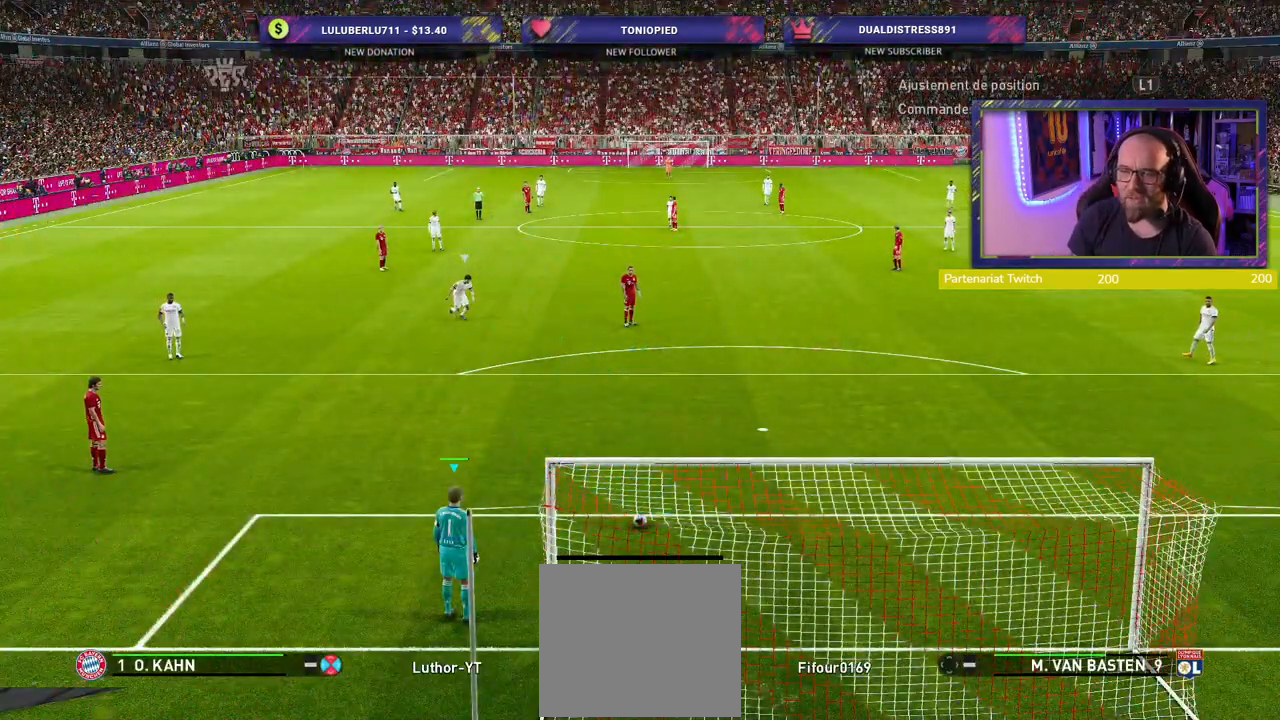
{"buttons": [], "left_stick": "left", "right_stick": "center", "events": [[160, "left_stick", "center"], [320, "left_stick", "left"]]}
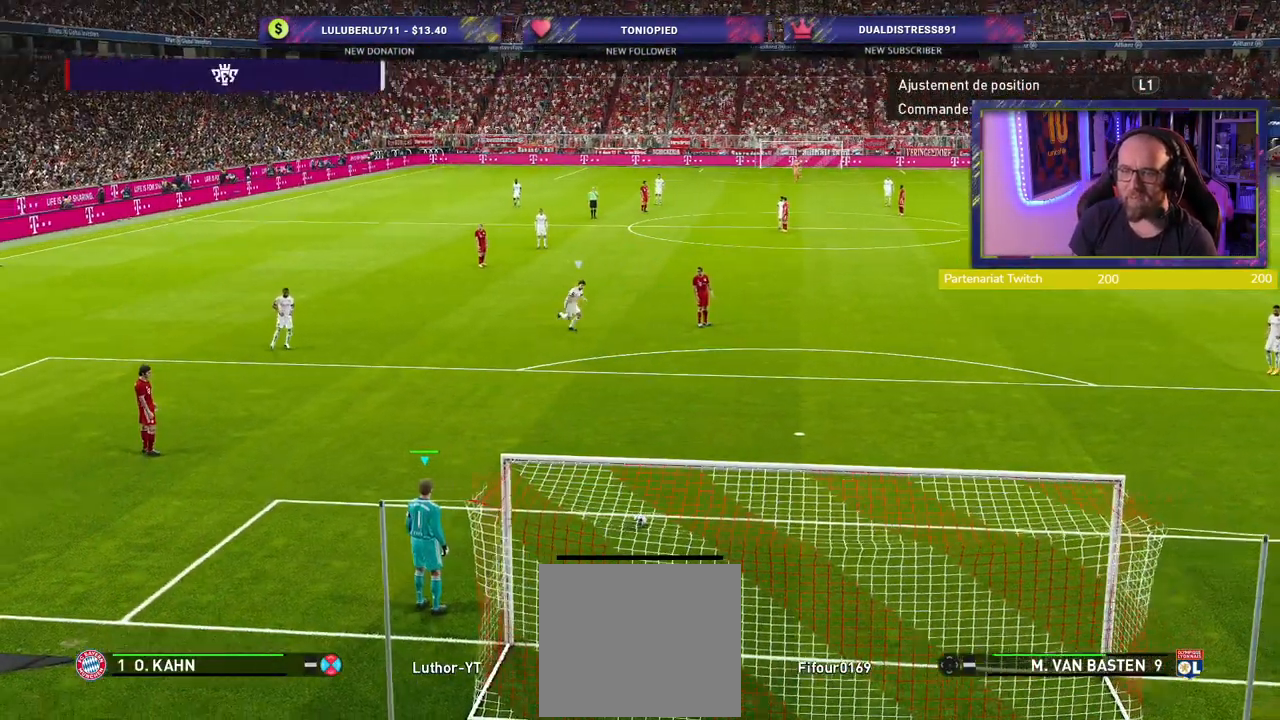
{"buttons": [], "left_stick": "left", "right_stick": "center", "events": [[20, "left_stick", "center"], [480, "left_stick", "left"]]}
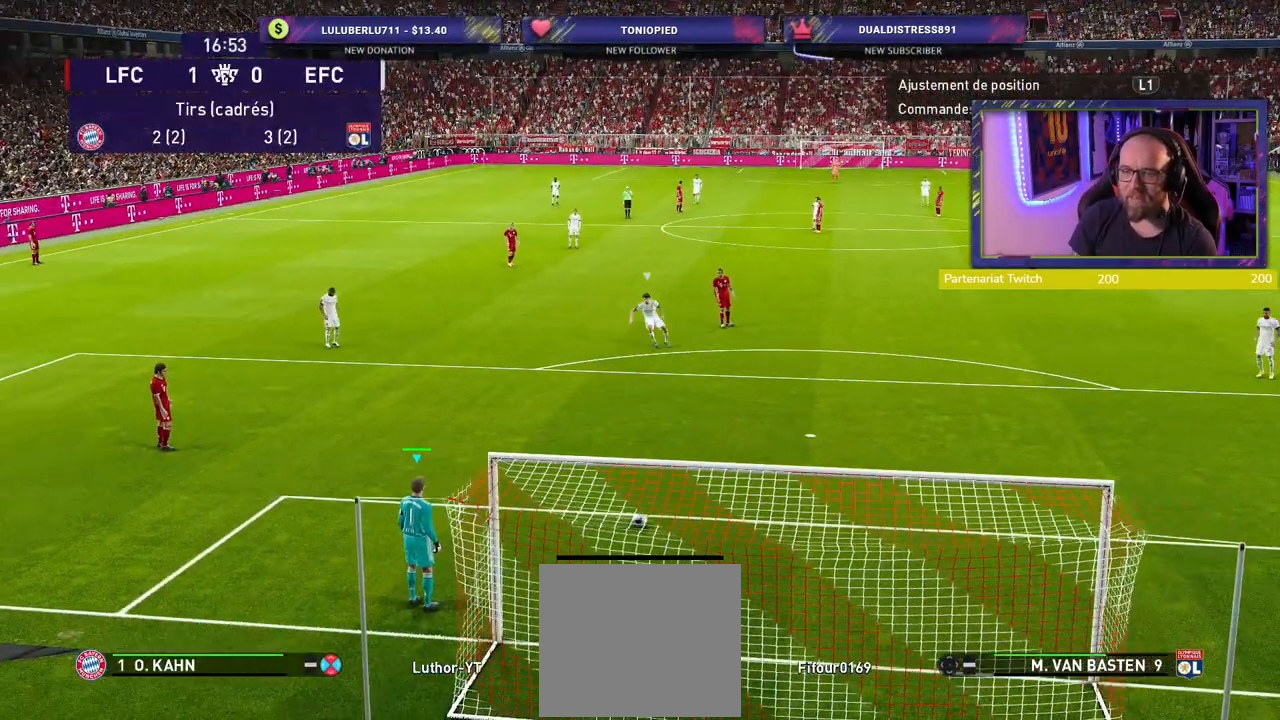
{"buttons": [], "left_stick": "left", "right_stick": "center", "events": []}
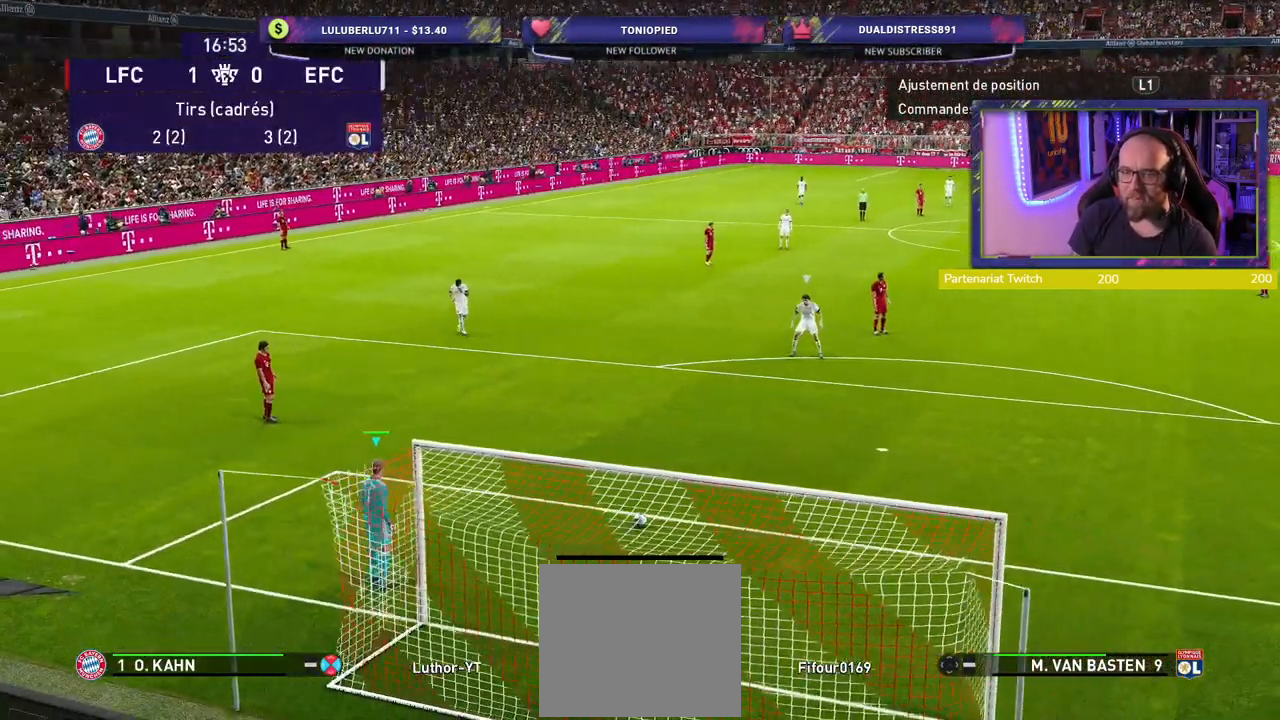
{"buttons": ["CIRCLE"], "left_stick": "center", "right_stick": "center", "events": [[140, "left_stick", "center"], [380, "CIRCLE", "down"]]}
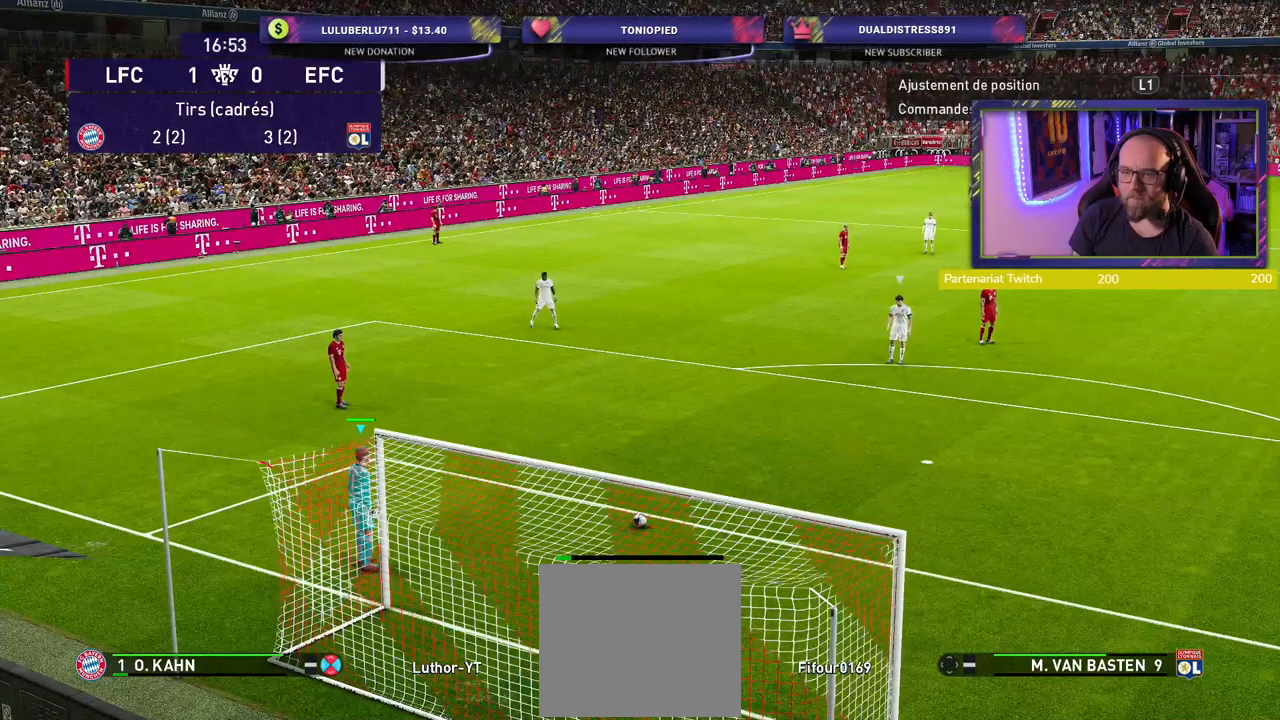
{"buttons": [], "left_stick": "center", "right_stick": "center", "events": [[120, "CIRCLE", "up"]]}
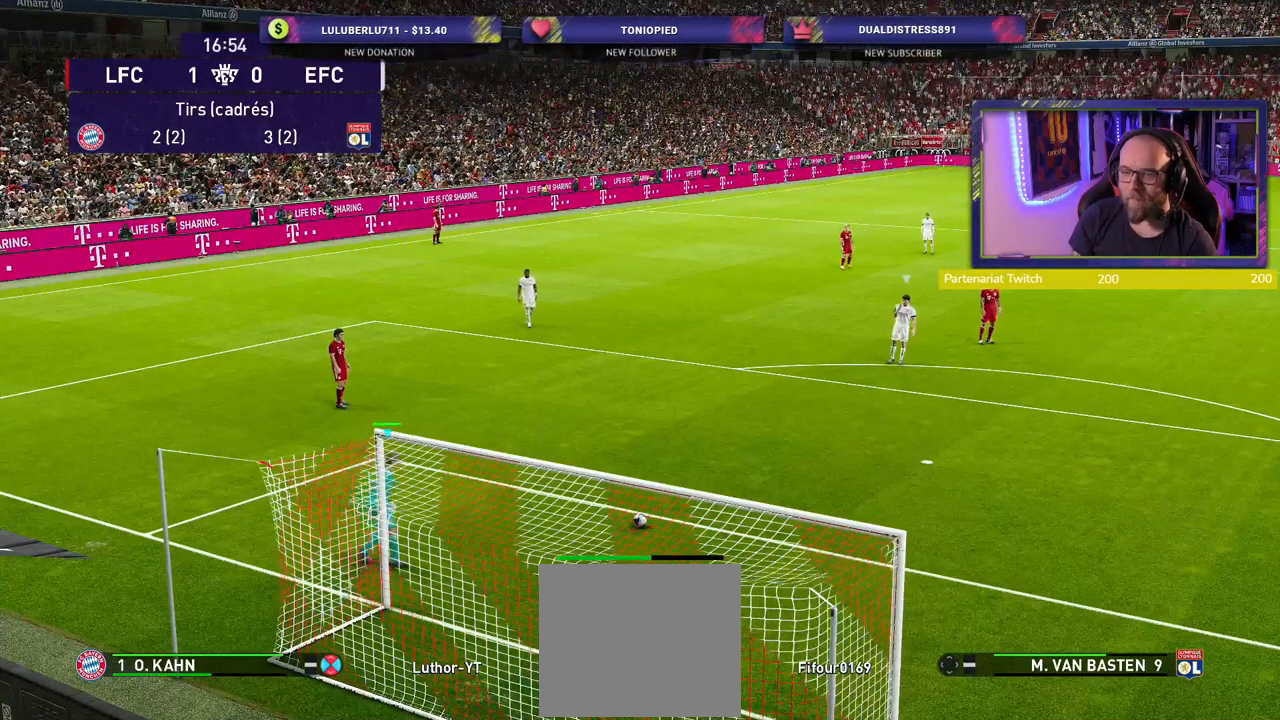
{"buttons": [], "left_stick": "center", "right_stick": "center", "events": []}
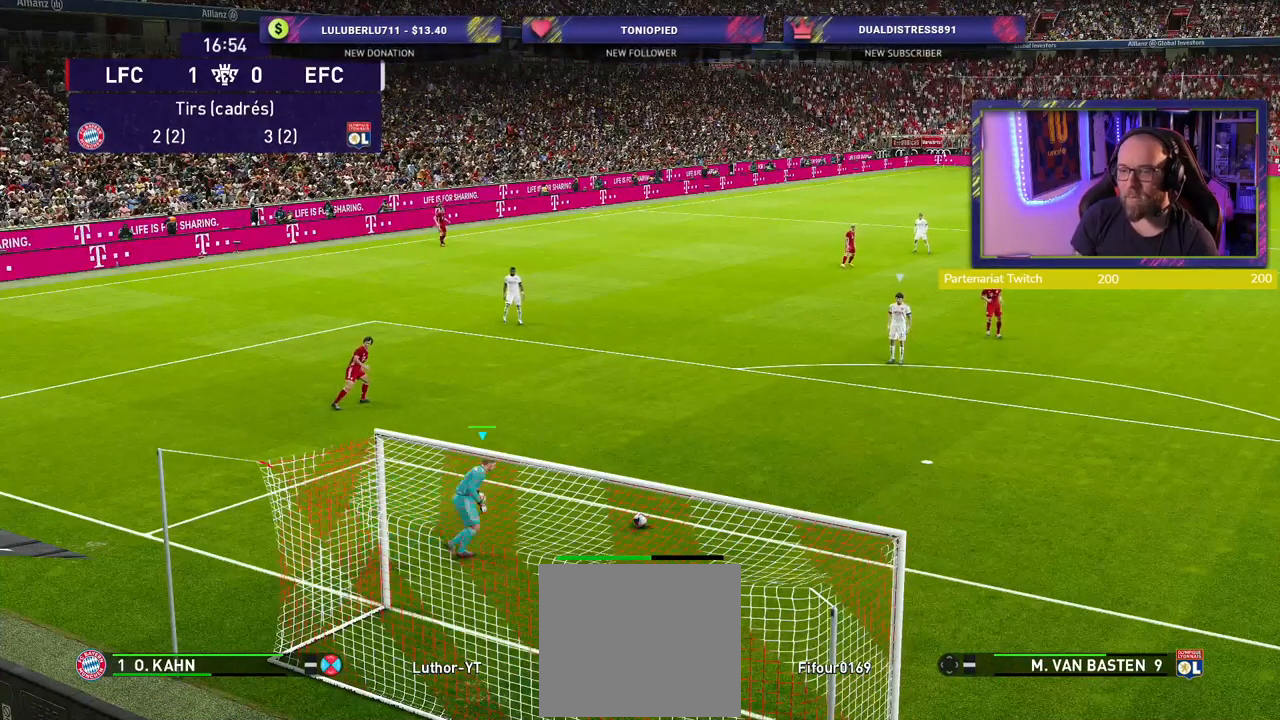
{"buttons": [], "left_stick": "center", "right_stick": "center", "events": []}
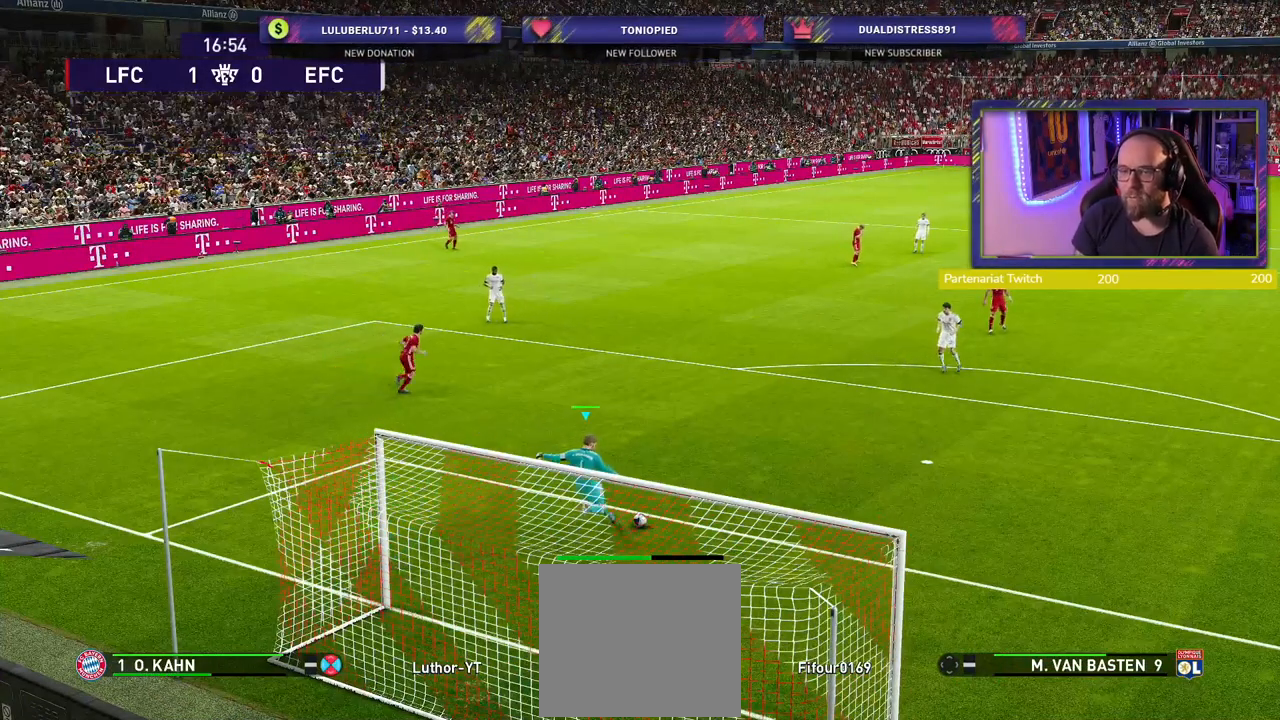
{"buttons": [], "left_stick": "center", "right_stick": "center", "events": []}
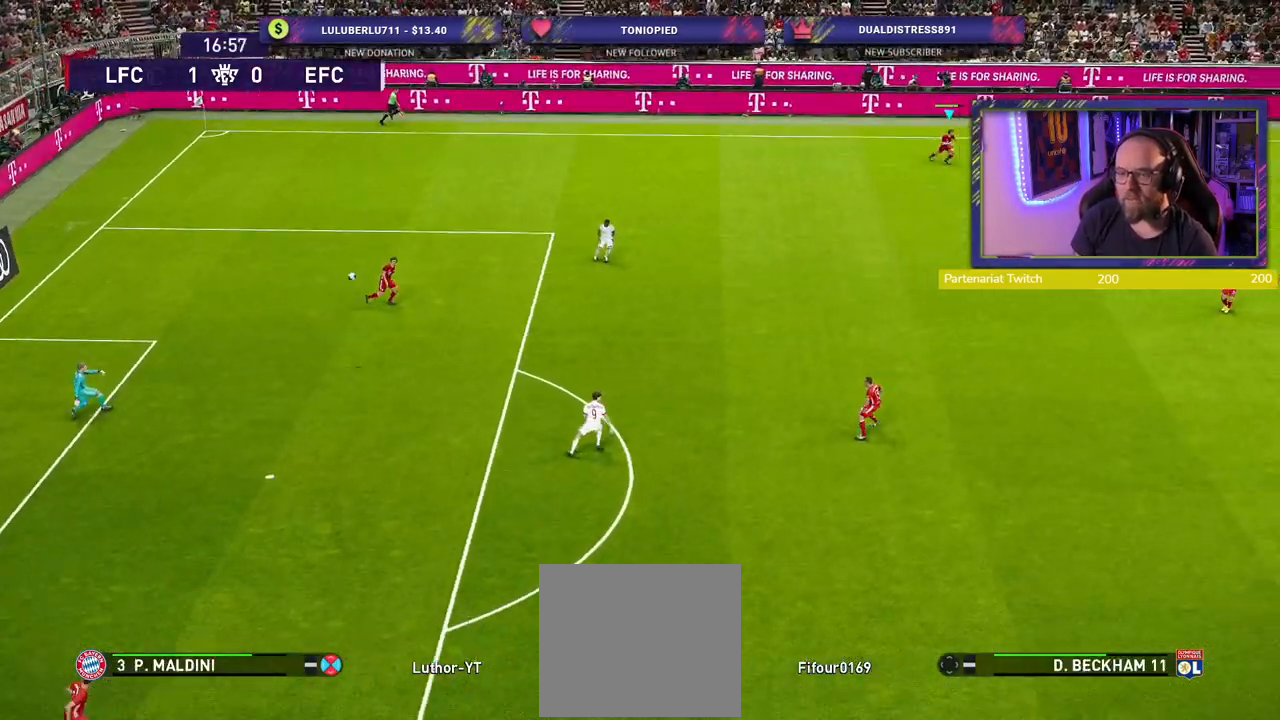
{"buttons": ["R2"], "left_stick": "down-right", "right_stick": "center", "events": [[460, "R2", "down"], [460, "left_stick", "down-right"]]}
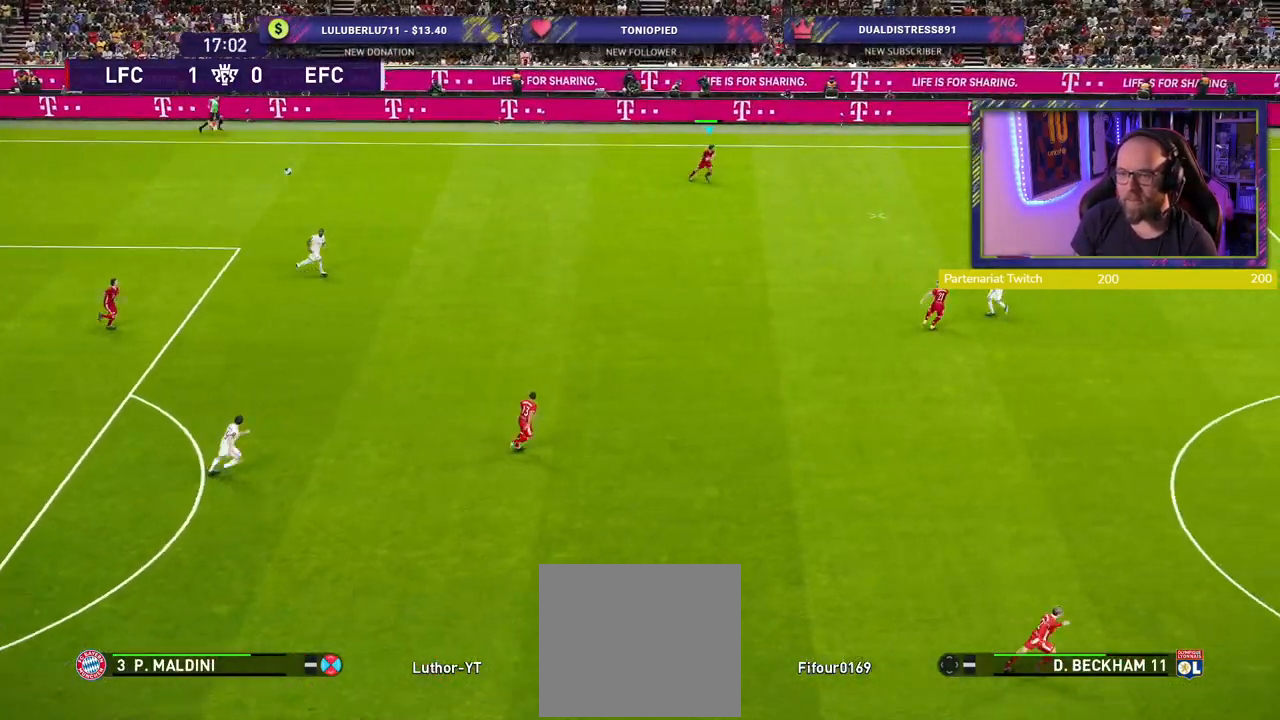
{"buttons": ["R2"], "left_stick": "down", "right_stick": "center", "events": [[240, "left_stick", "down"]]}
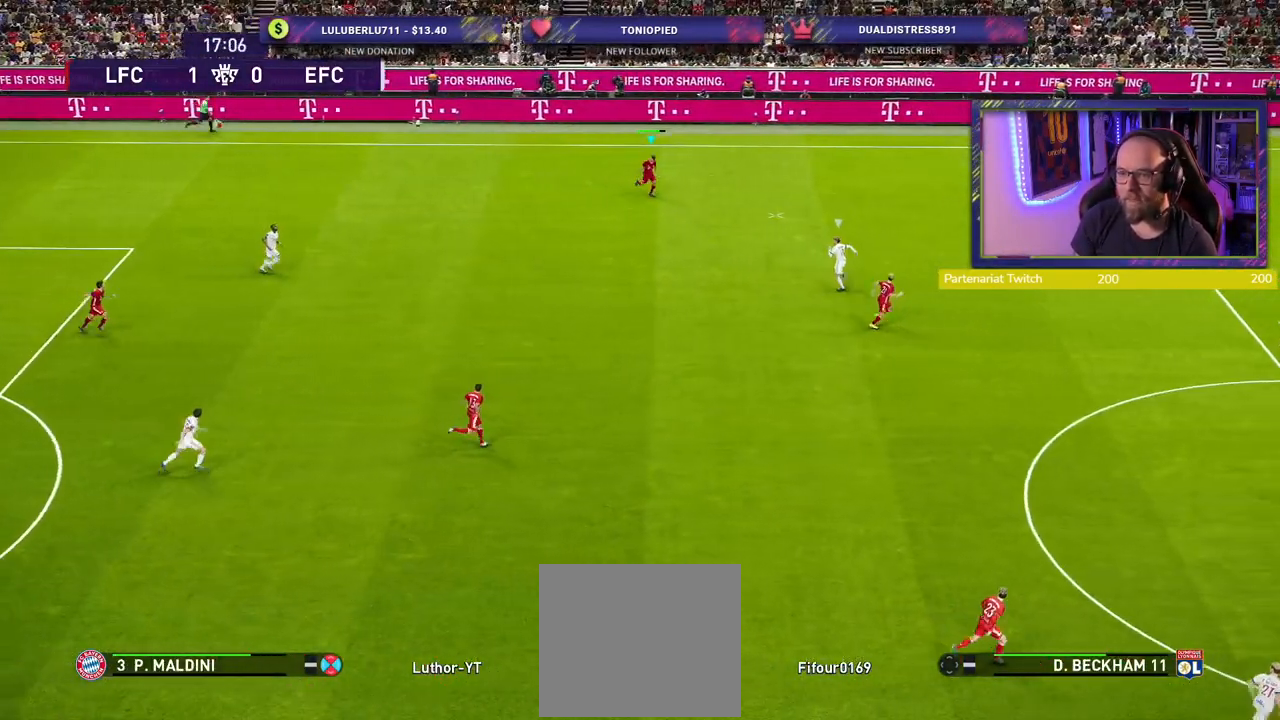
{"buttons": [], "left_stick": "down", "right_stick": "center", "events": [[40, "R2", "up"], [200, "CROSS", "down"], [340, "CROSS", "up"]]}
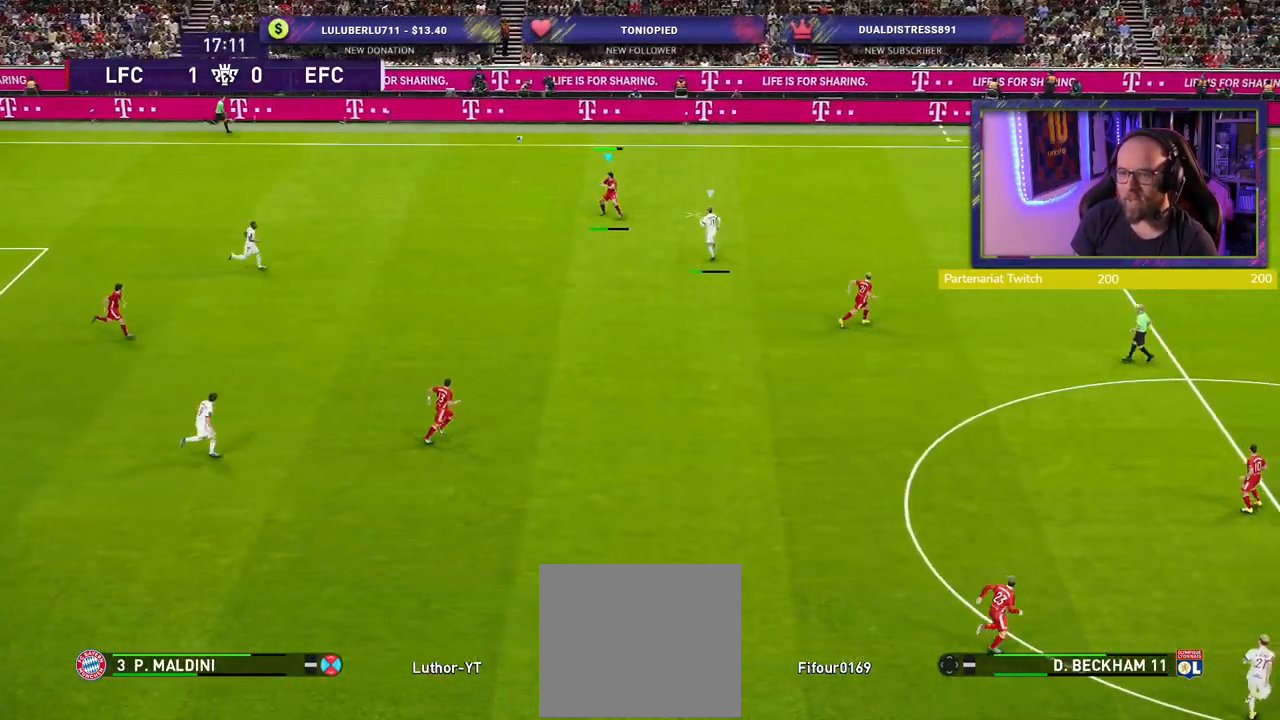
{"buttons": [], "left_stick": "up-right", "right_stick": "center", "events": [[160, "left_stick", "center"], [400, "left_stick", "up-right"]]}
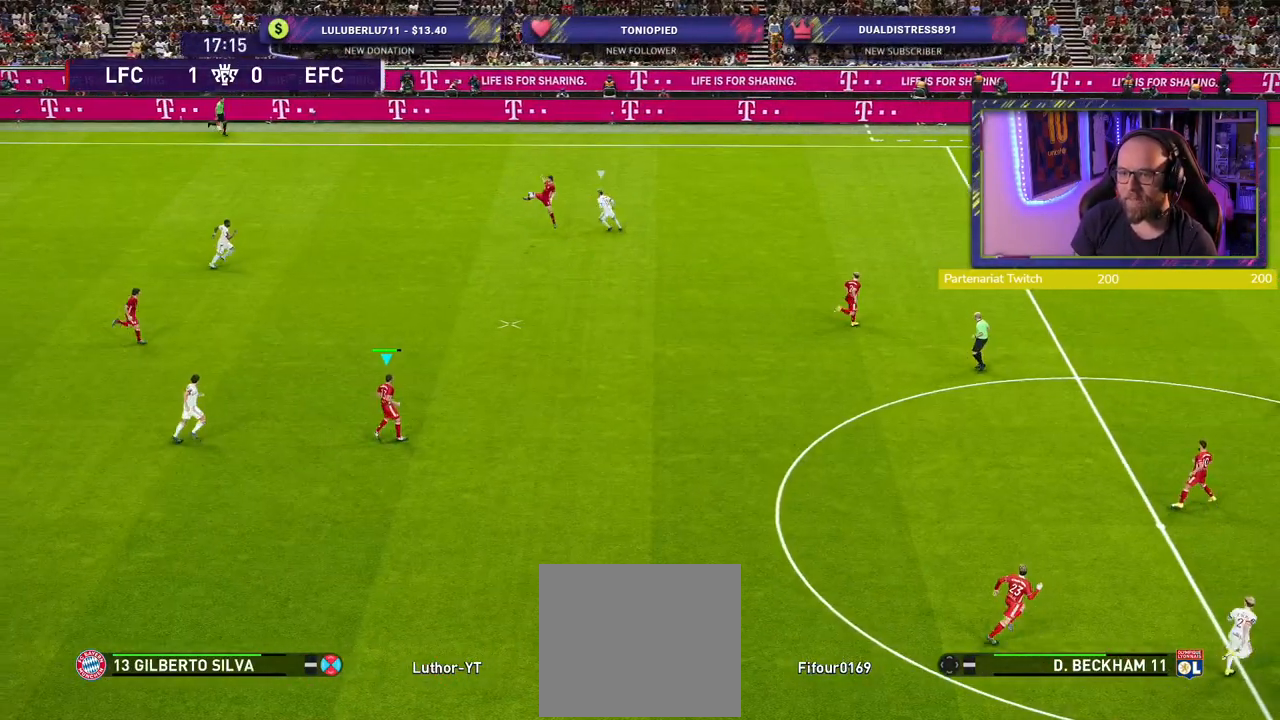
{"buttons": ["R2"], "left_stick": "up-right", "right_stick": "center", "events": [[60, "R2", "down"]]}
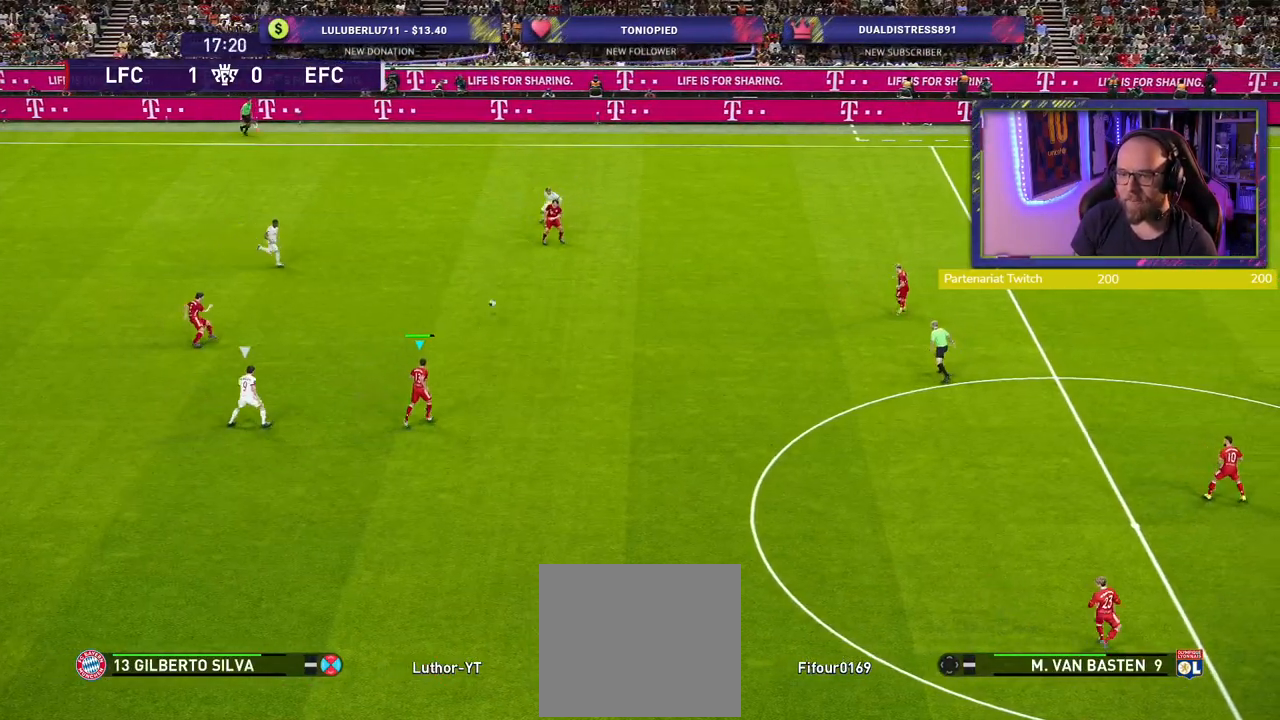
{"buttons": [], "left_stick": "center", "right_stick": "center", "events": [[20, "R2", "up"], [40, "CROSS", "down"], [200, "CROSS", "up"], [500, "left_stick", "center"]]}
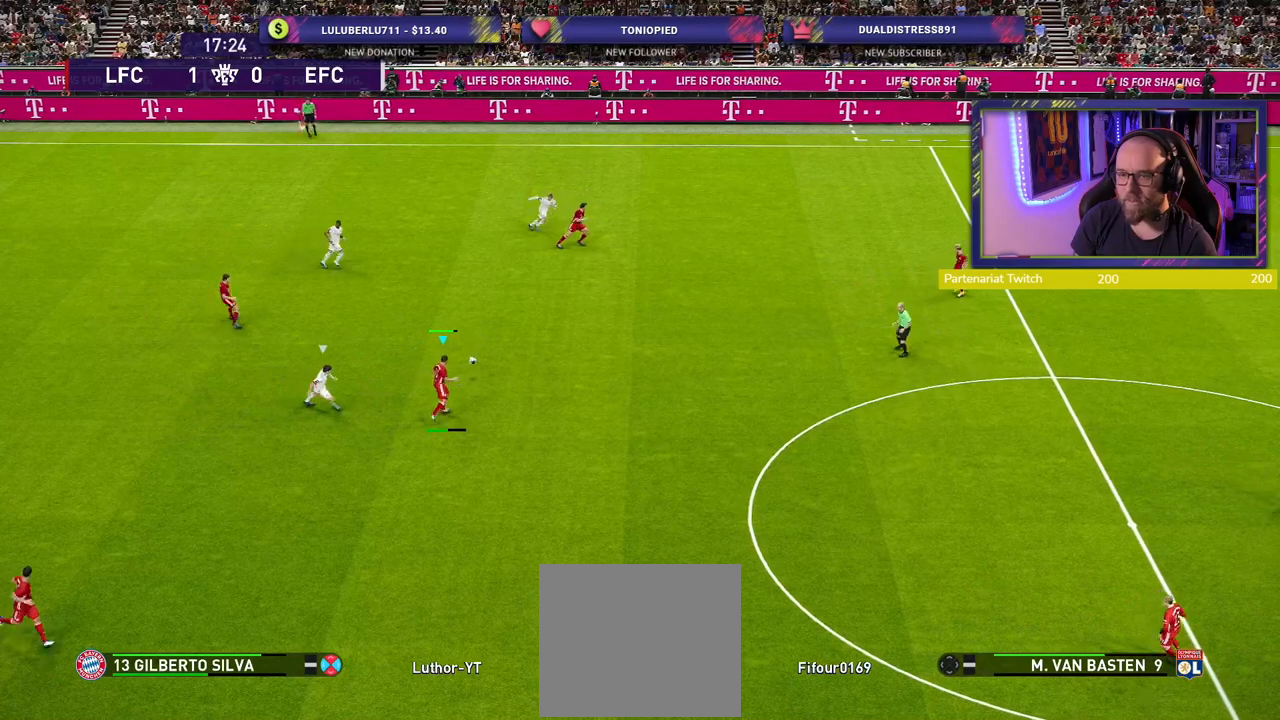
{"buttons": [], "left_stick": "down-left", "right_stick": "center", "events": [[400, "left_stick", "down-left"]]}
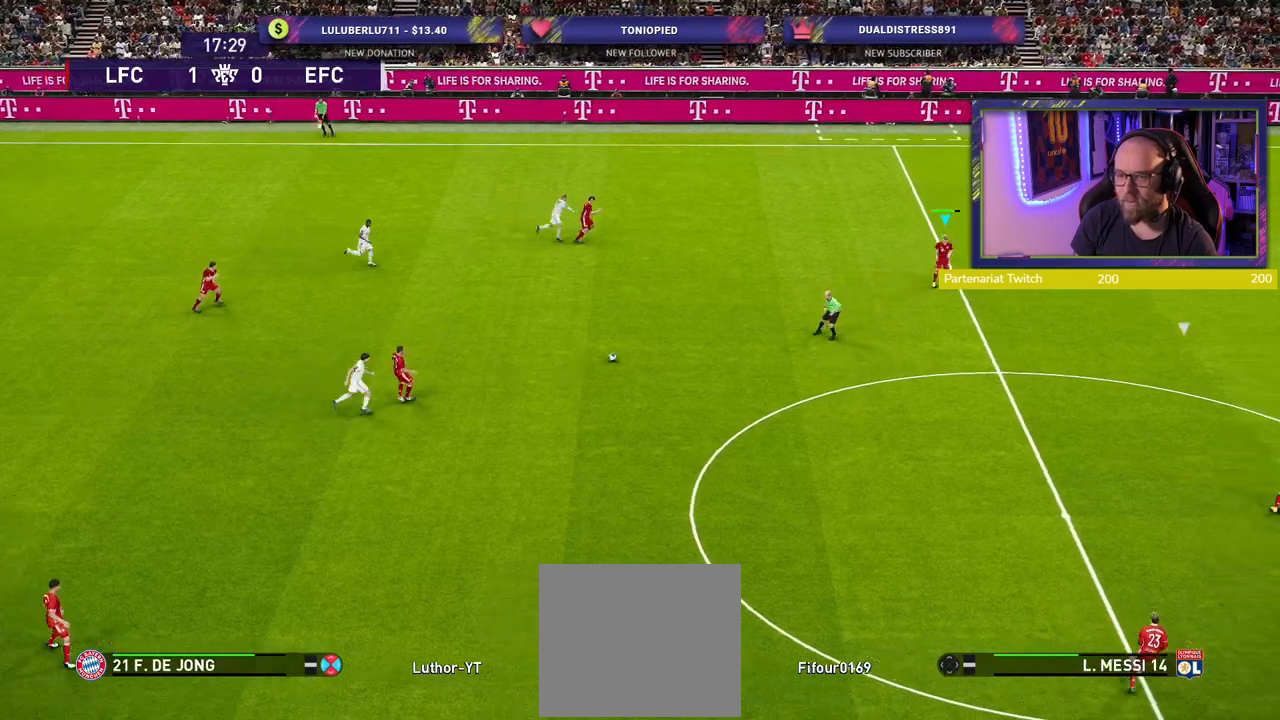
{"buttons": [], "left_stick": "down-right", "right_stick": "center", "events": [[160, "left_stick", "down"], [280, "left_stick", "down-right"]]}
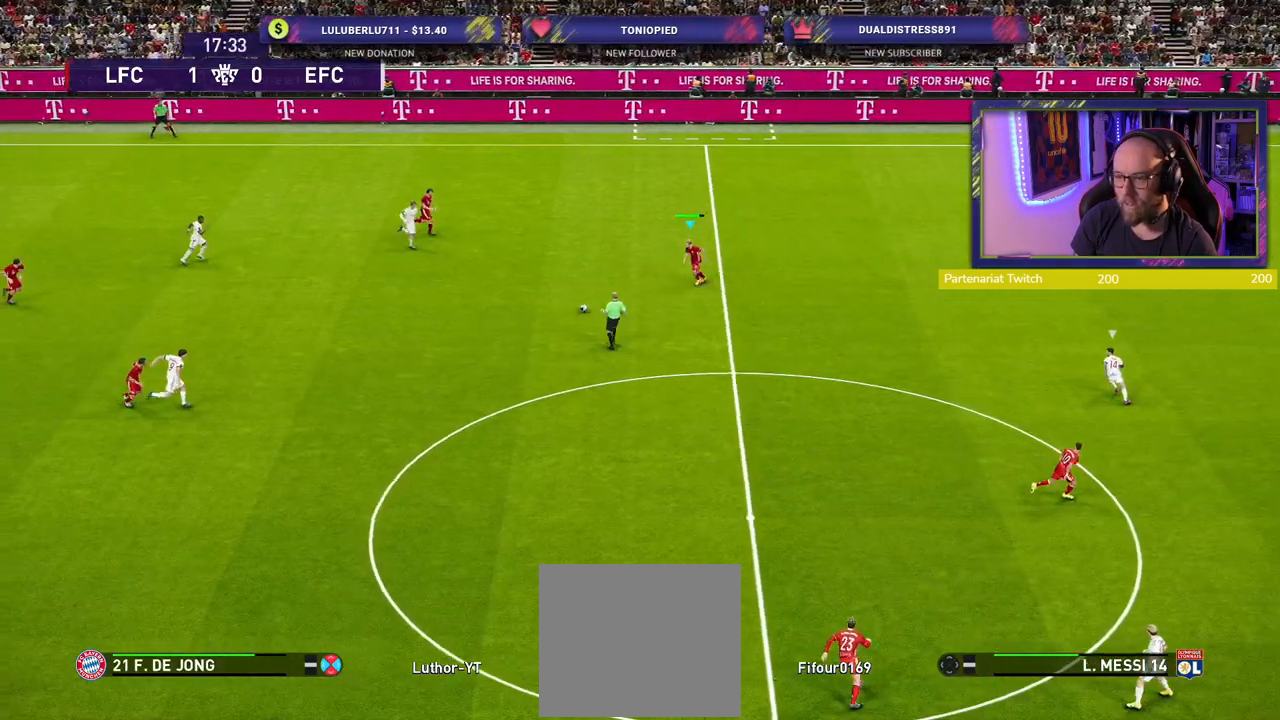
{"buttons": [], "left_stick": "down-right", "right_stick": "center", "events": []}
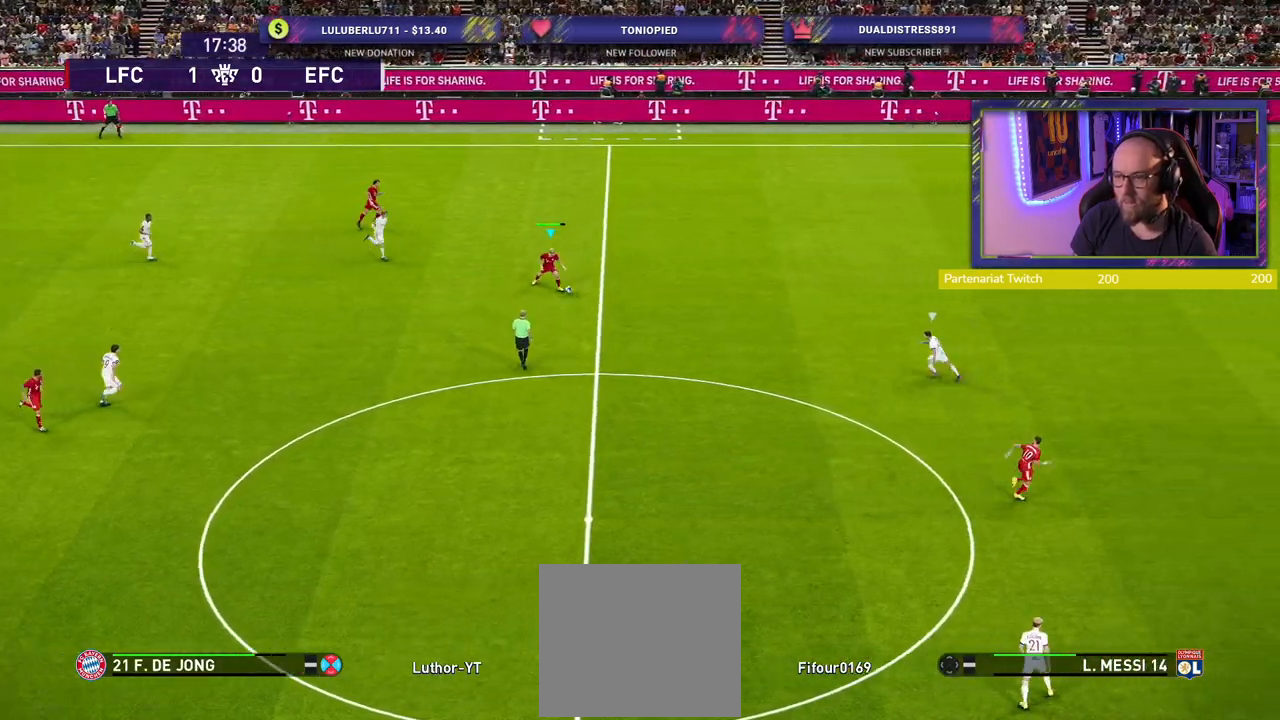
{"buttons": [], "left_stick": "down", "right_stick": "center", "events": [[360, "CROSS", "down"], [400, "left_stick", "down"], [500, "CROSS", "up"]]}
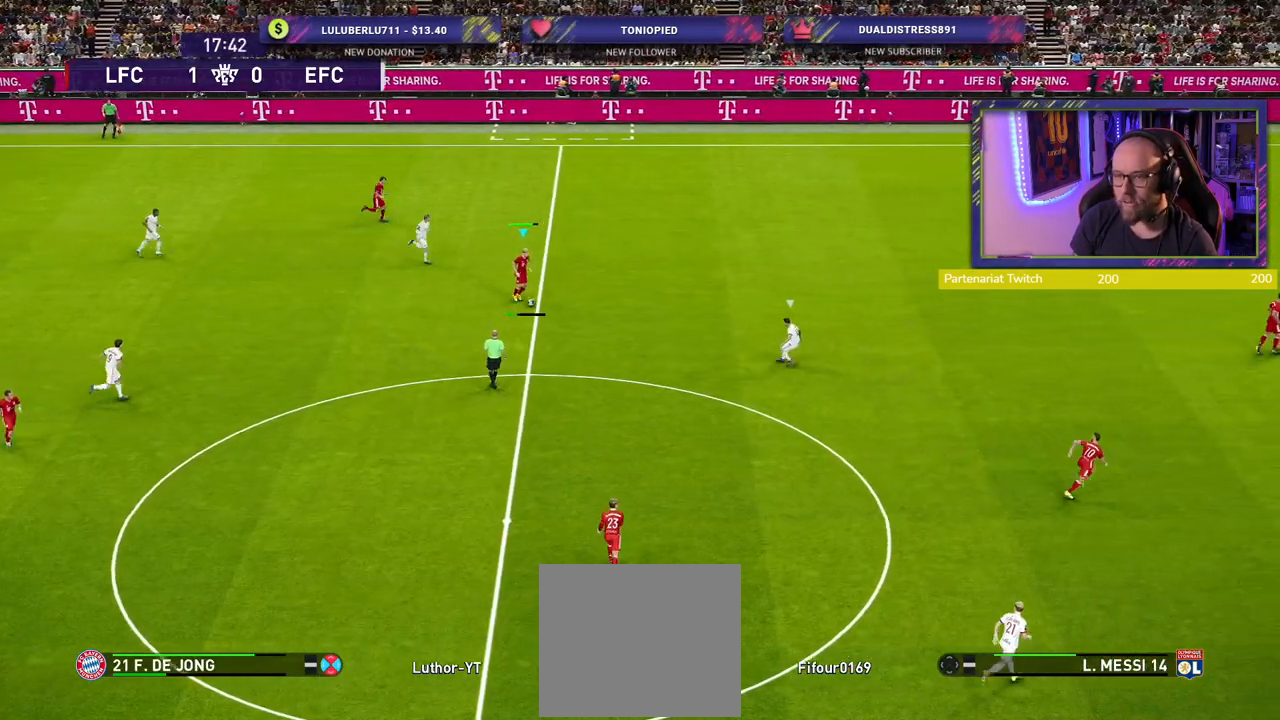
{"buttons": [], "left_stick": "center", "right_stick": "center", "events": [[180, "left_stick", "center"]]}
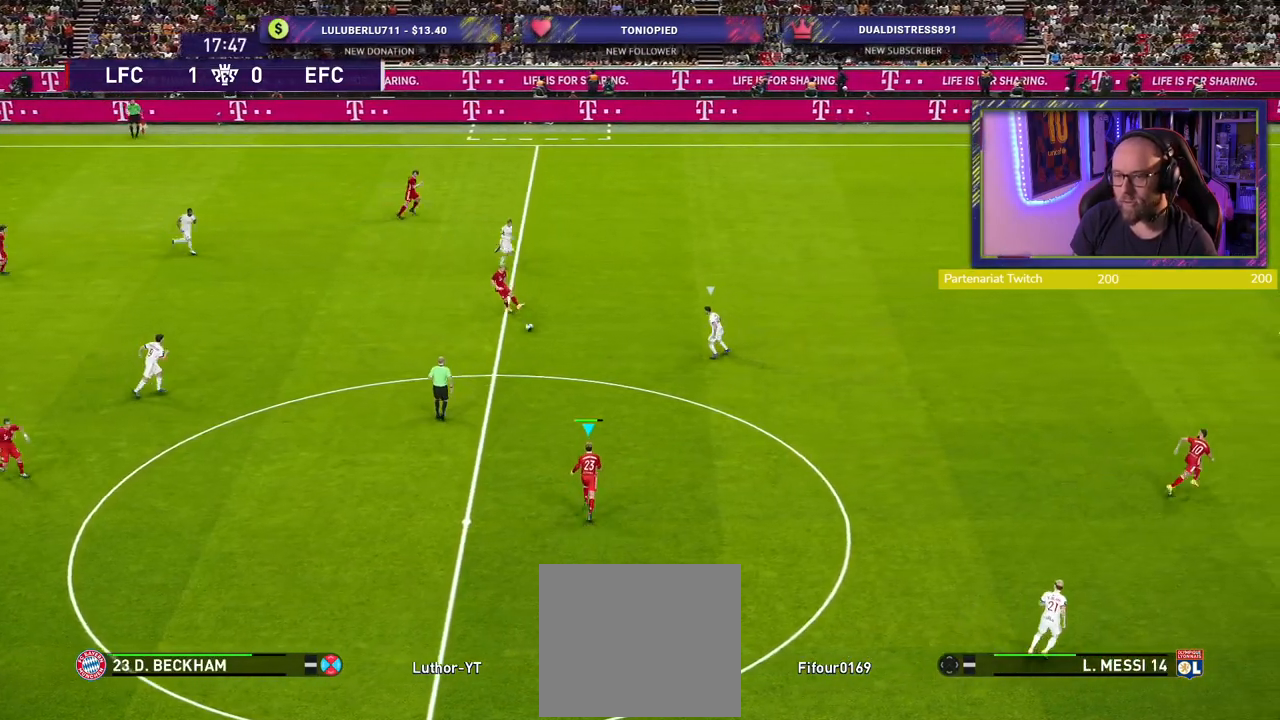
{"buttons": [], "left_stick": "right", "right_stick": "center", "events": [[140, "left_stick", "right"]]}
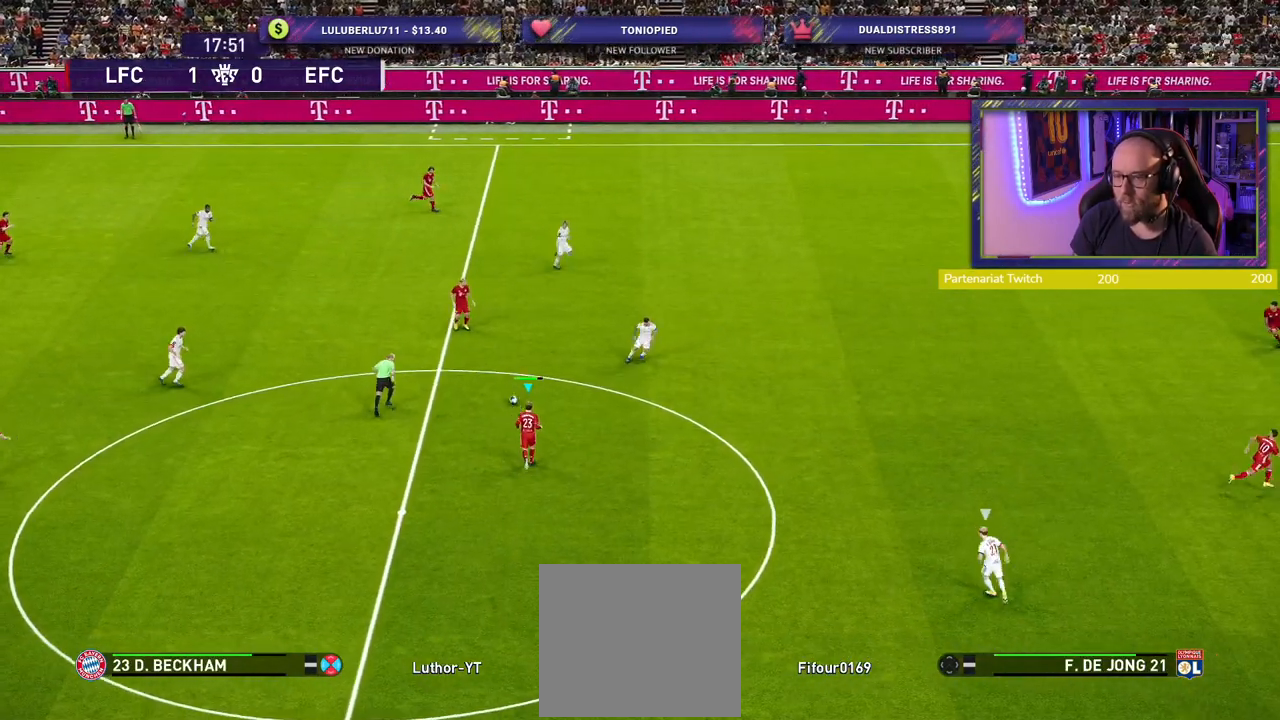
{"buttons": ["CROSS"], "left_stick": "right", "right_stick": "center", "events": [[400, "CROSS", "down"]]}
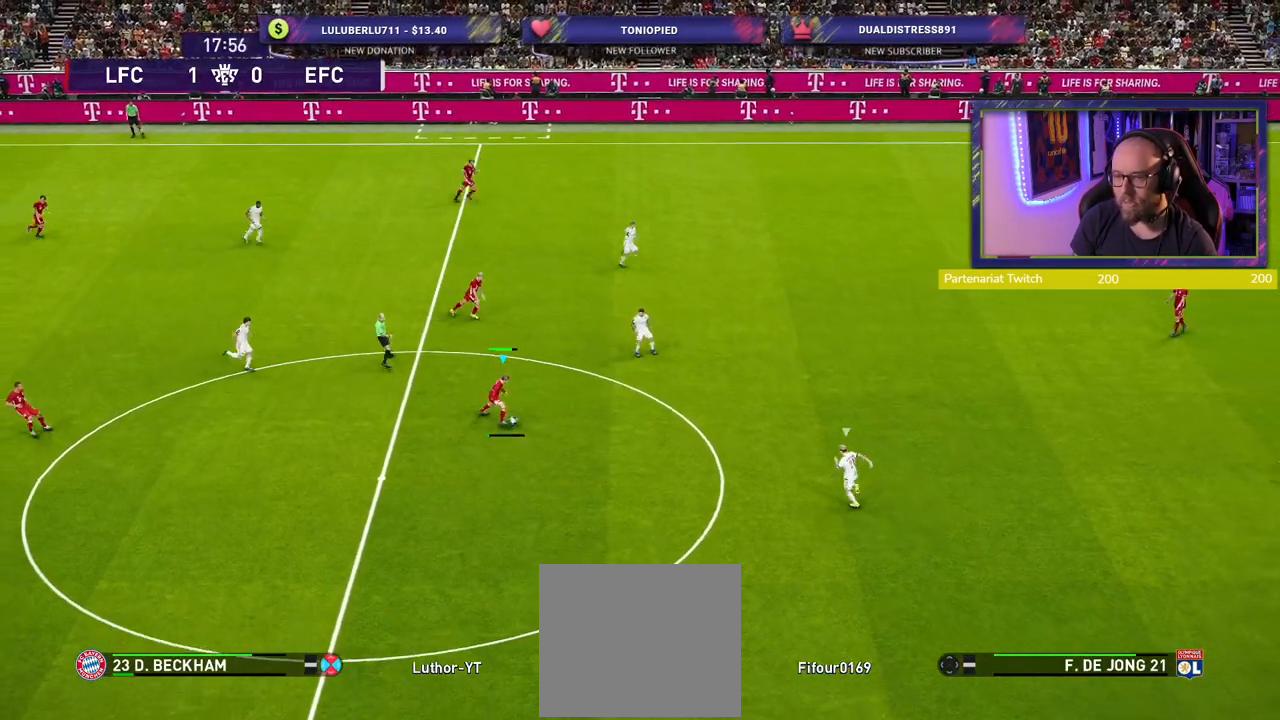
{"buttons": [], "left_stick": "center", "right_stick": "center", "events": [[60, "CROSS", "up"], [280, "left_stick", "center"]]}
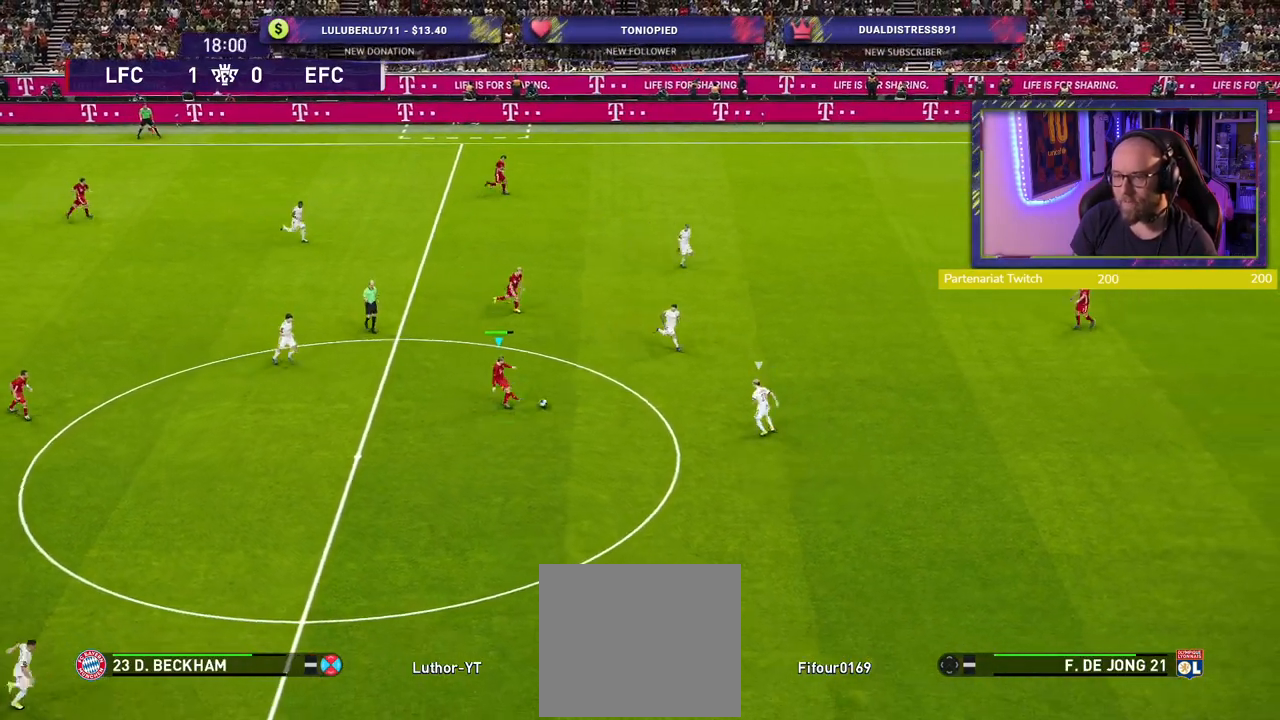
{"buttons": [], "left_stick": "down", "right_stick": "center", "events": [[180, "left_stick", "down-left"], [460, "left_stick", "down"]]}
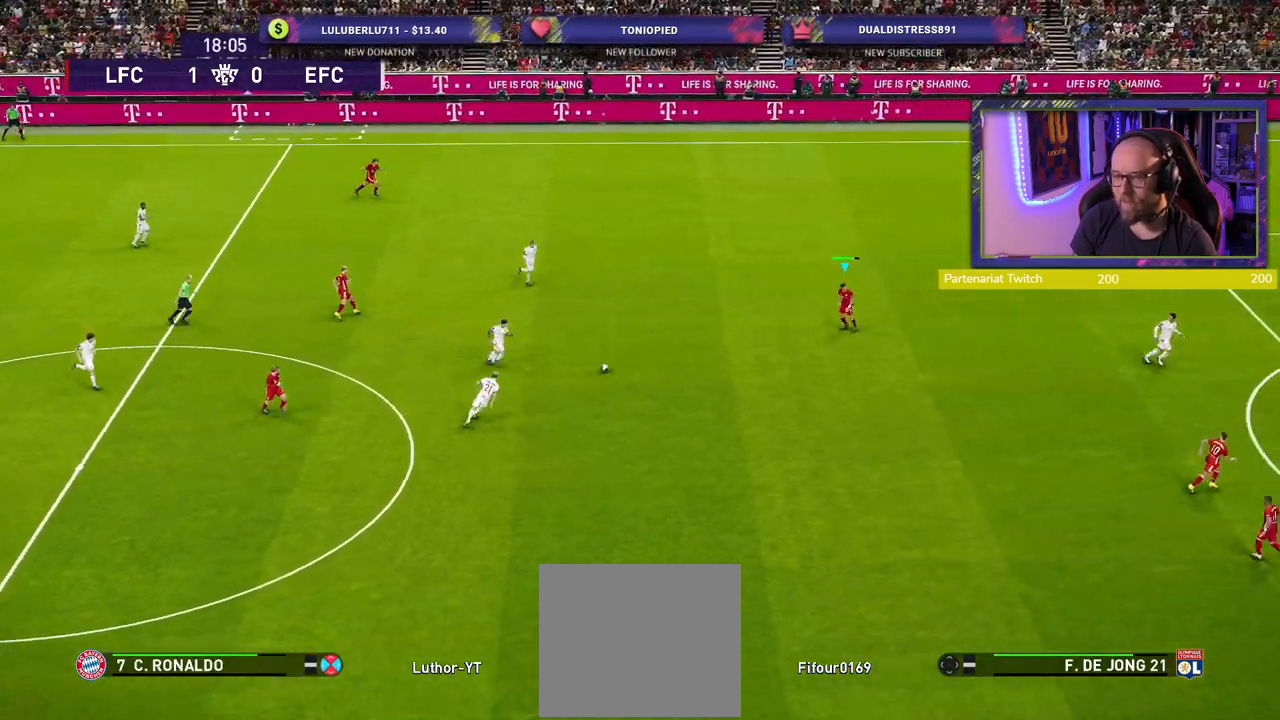
{"buttons": [], "left_stick": "down-right", "right_stick": "center", "events": [[100, "left_stick", "down-right"]]}
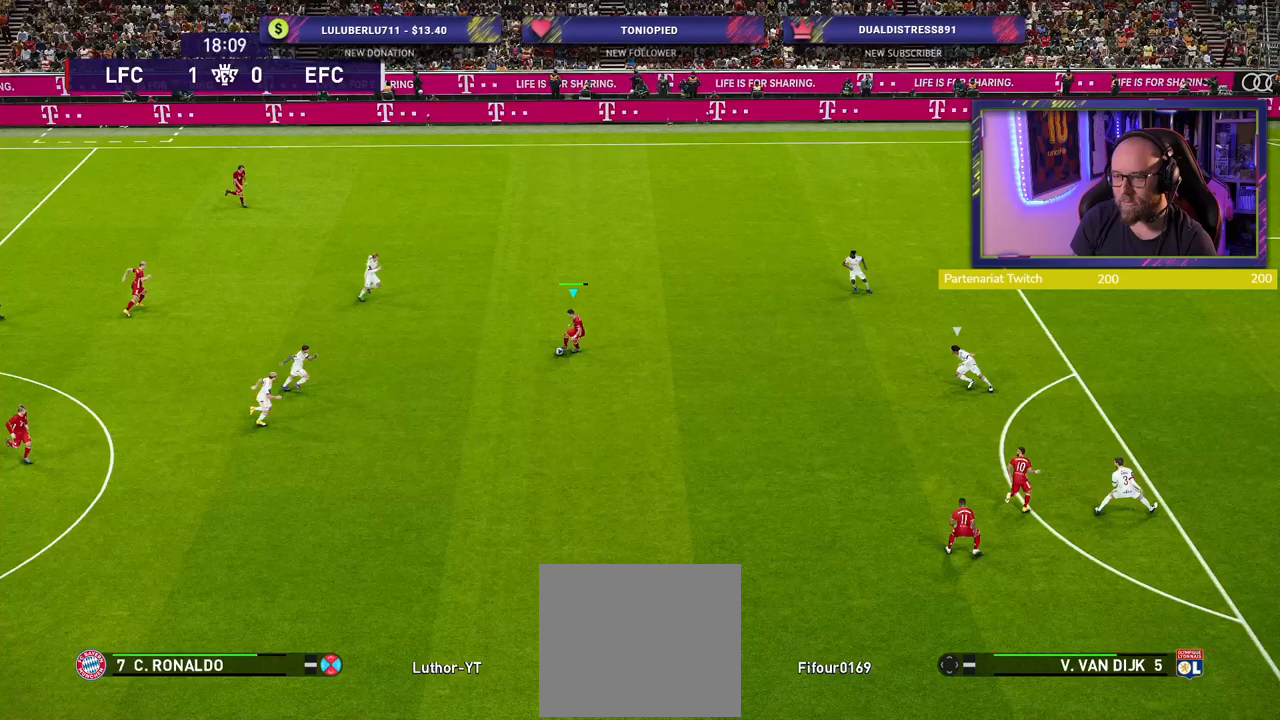
{"buttons": [], "left_stick": "center", "right_stick": "center", "events": [[100, "CROSS", "down"], [260, "CROSS", "up"], [480, "left_stick", "center"]]}
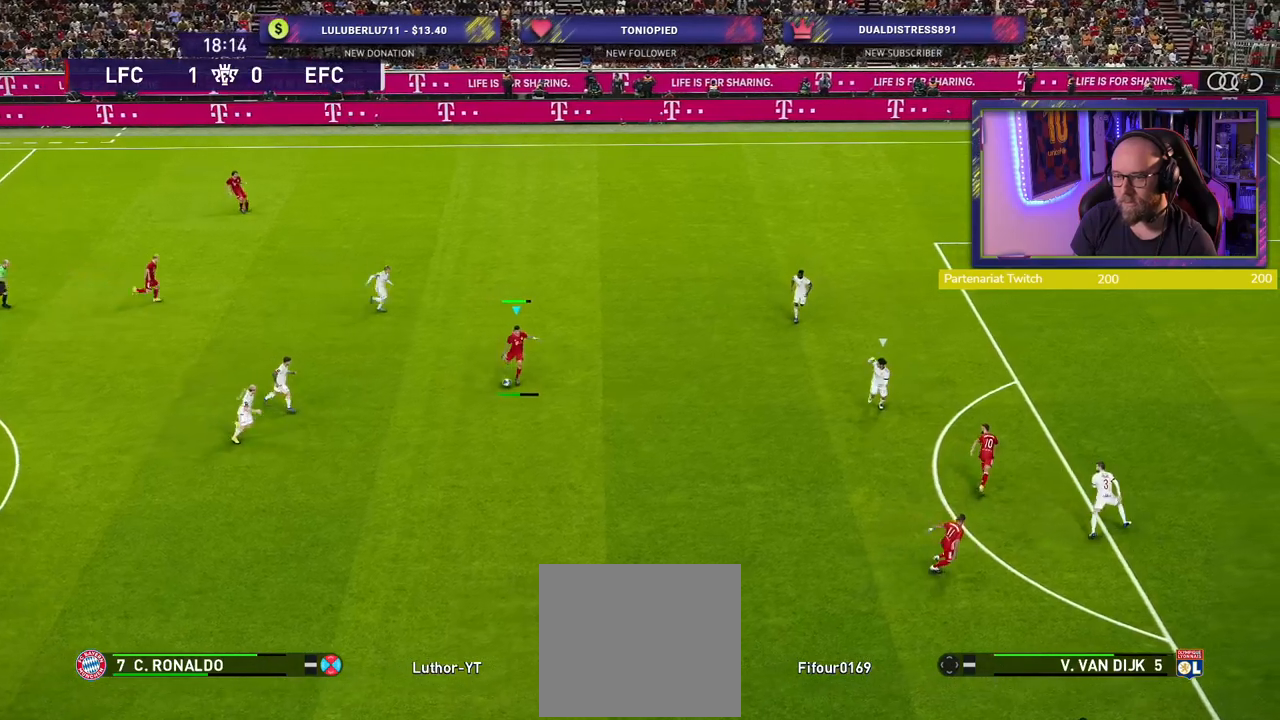
{"buttons": [], "left_stick": "down-left", "right_stick": "center", "events": [[380, "left_stick", "left"], [500, "left_stick", "down-left"]]}
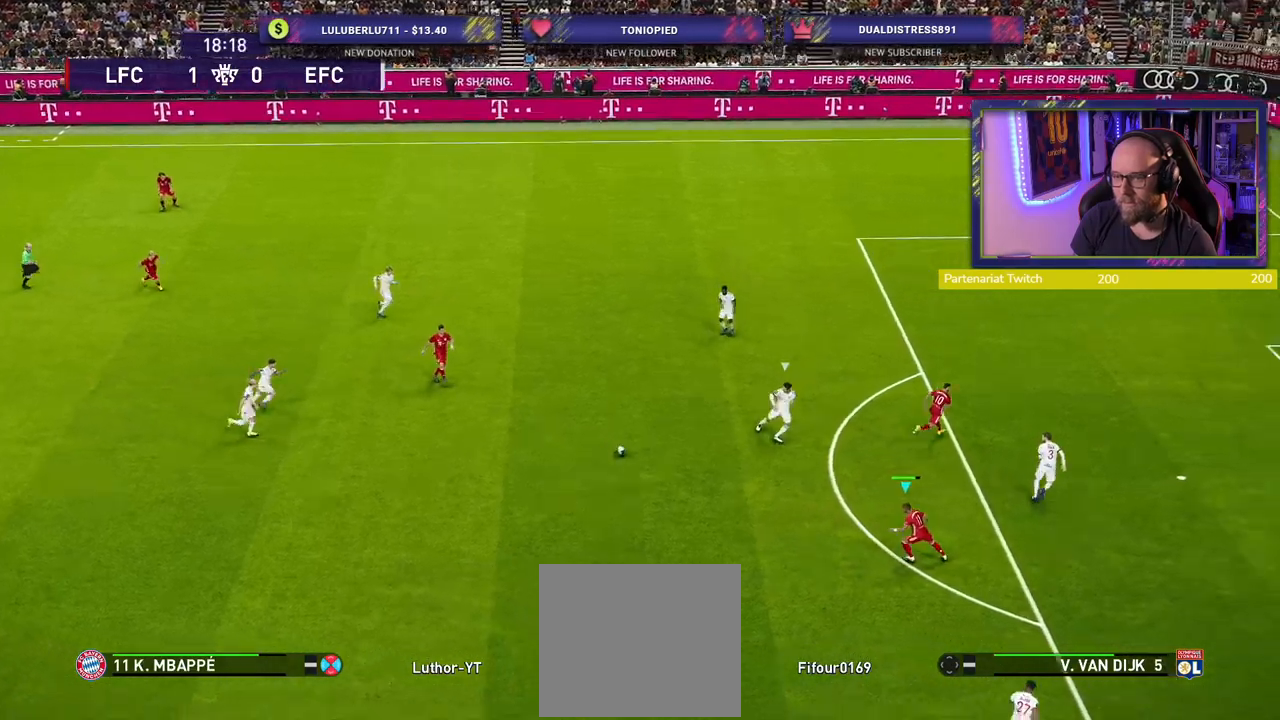
{"buttons": [], "left_stick": "down", "right_stick": "center", "events": [[180, "left_stick", "down"]]}
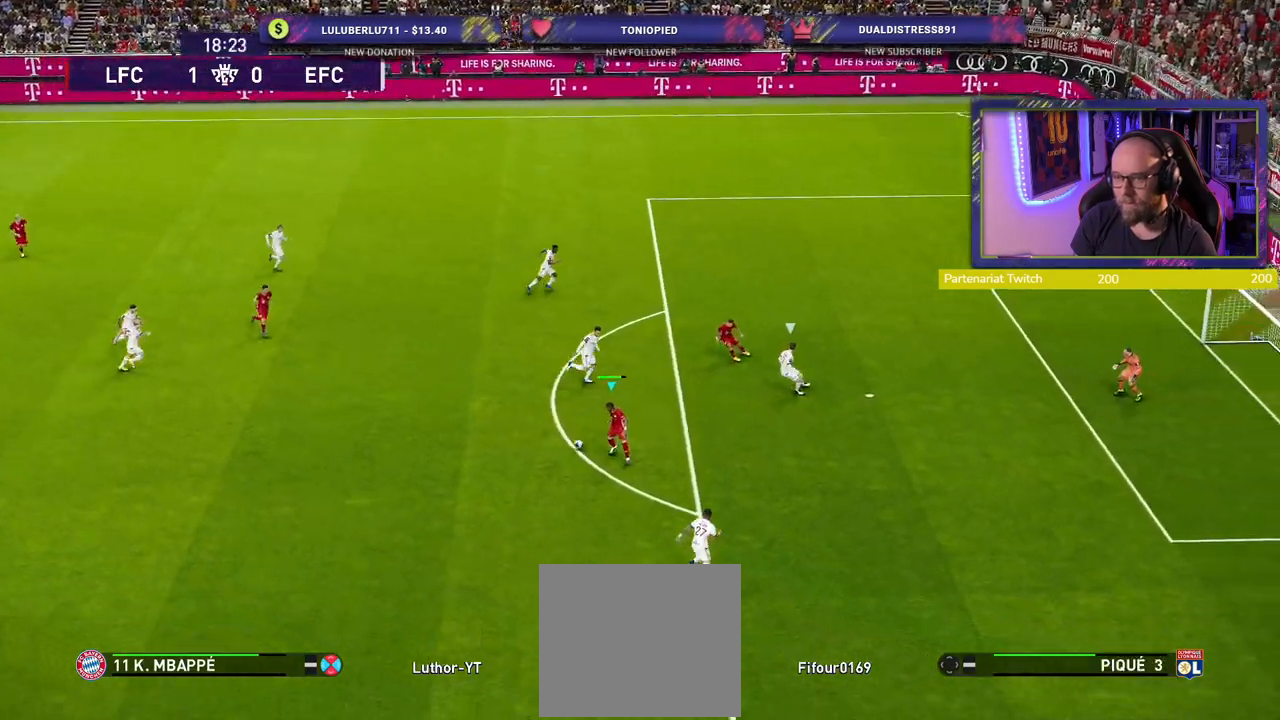
{"buttons": [], "left_stick": "up-left", "right_stick": "center", "events": [[180, "left_stick", "left"], [440, "left_stick", "up-left"]]}
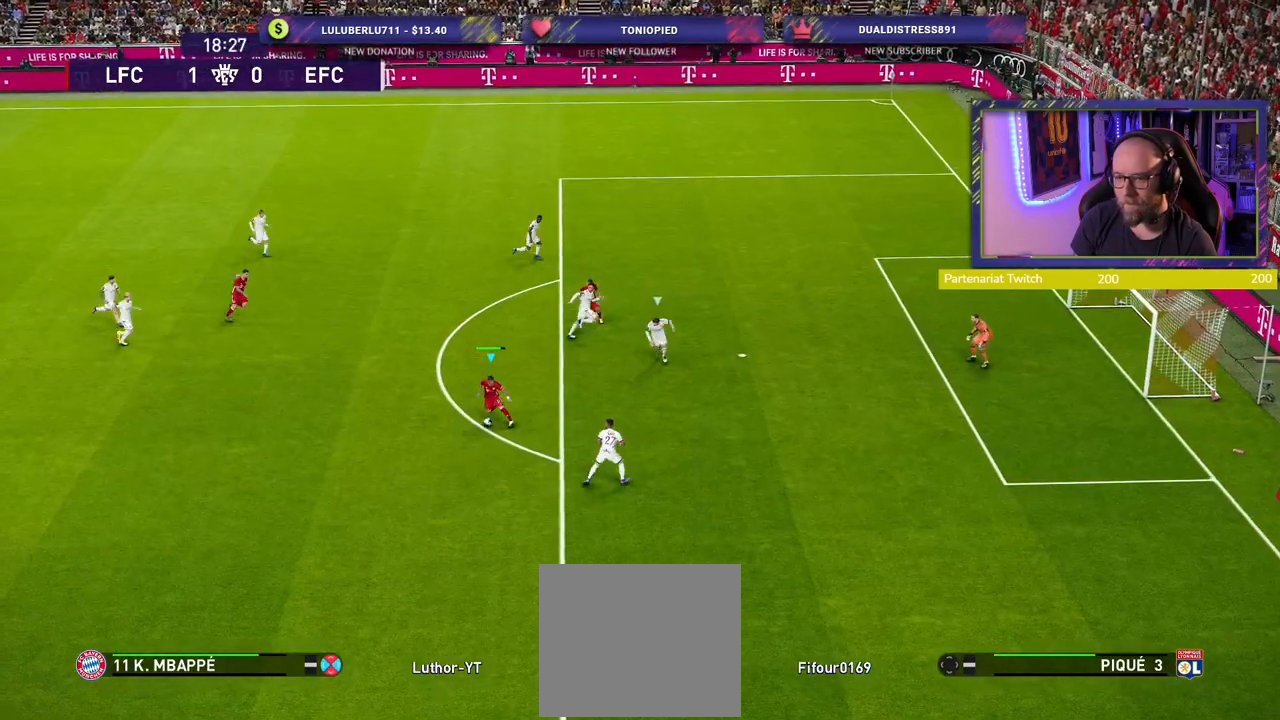
{"buttons": [], "left_stick": "center", "right_stick": "center", "events": [[140, "left_stick", "up"], [180, "CROSS", "down"], [180, "L1", "down"], [240, "CROSS", "up"], [320, "L1", "up"], [340, "left_stick", "center"]]}
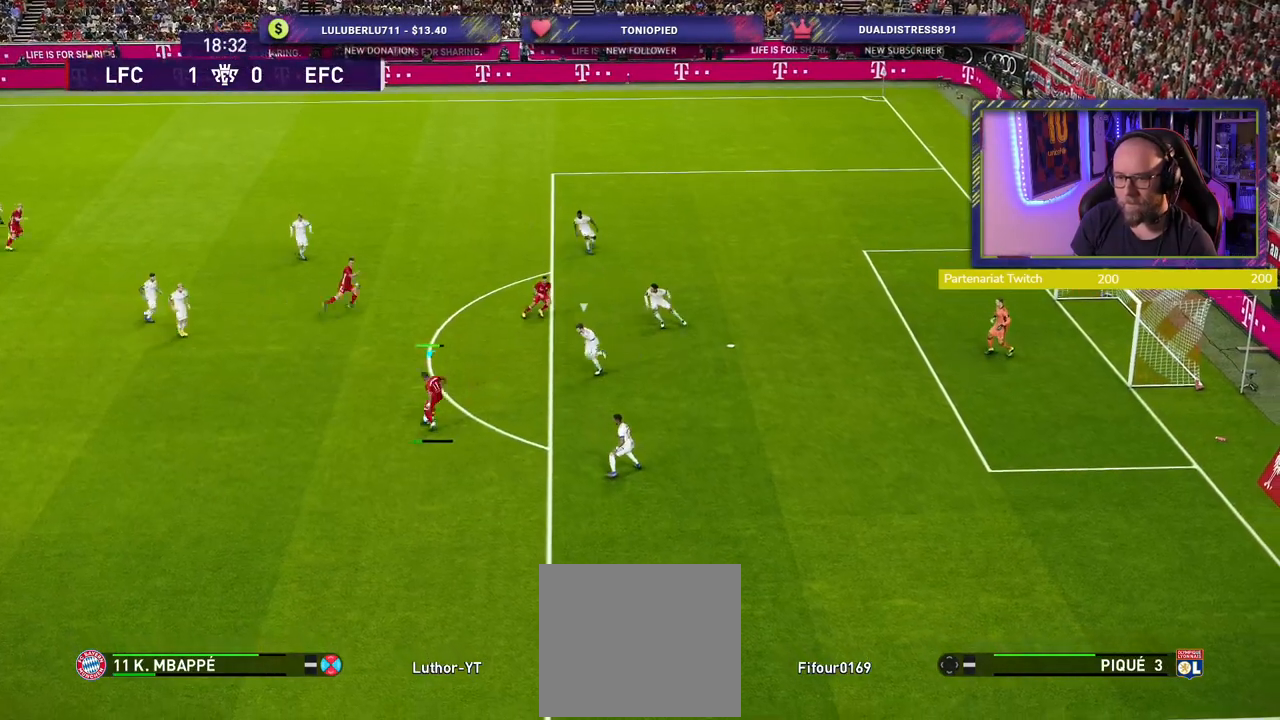
{"buttons": [], "left_stick": "down-right", "right_stick": "center", "events": [[340, "left_stick", "down-right"]]}